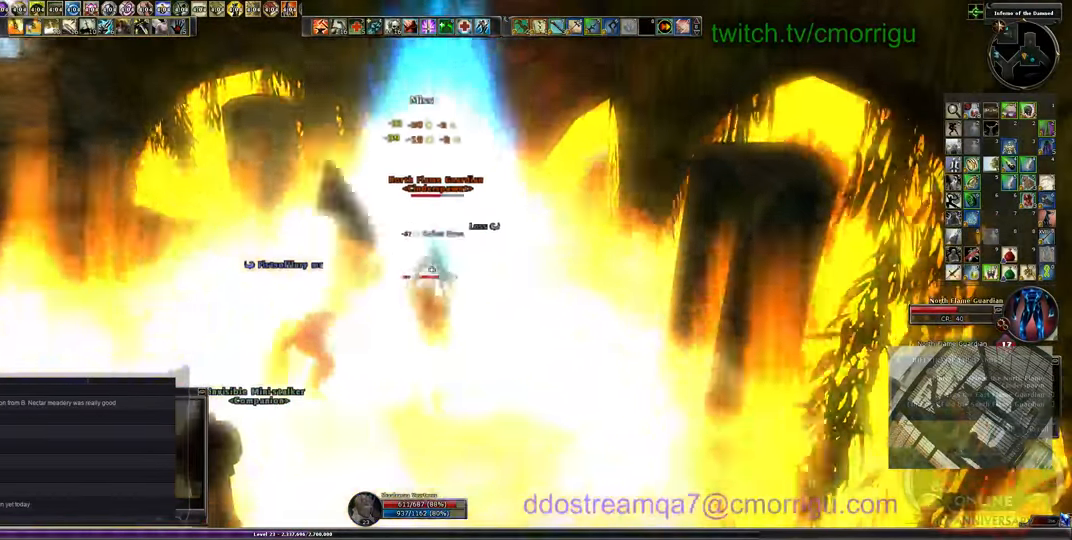
Gameplay with keyboard; each line is a JSON object with the keys held at the frame after it. "events" lists presses ("down") and releases ("up") of ".", "/", "0", "1", "2", "3", "4", "5", "6", "7", "8", "9", "a", "b", "backslash", "backspace", "c", "caps_lock", "comma", "ctrl_l", "ctrl_r", "d", "e", "equals", "escape", "f", "f1", "f10", "f11", "f12", "f2", "f3", "f4", "f5", "f6", "f7", "f8", "f9", "g", "h", "i", "j", "k", "l", "lbracket", "m", "minus", "n", "o", "p", "q", "quote", "r", "rbracket", "return", "s", "semicolon", "shift_l", "shift_r", "space", "t", "tab", "tilde", "u", "v", "w", "x", "y" and "z" between this image and that frame as [ms after this image, input, new state], when the widget could be followed in between. No other keys are recorded. Mouse input is not recorded.
{"keys": [], "events": [[33, "2", "up"]]}
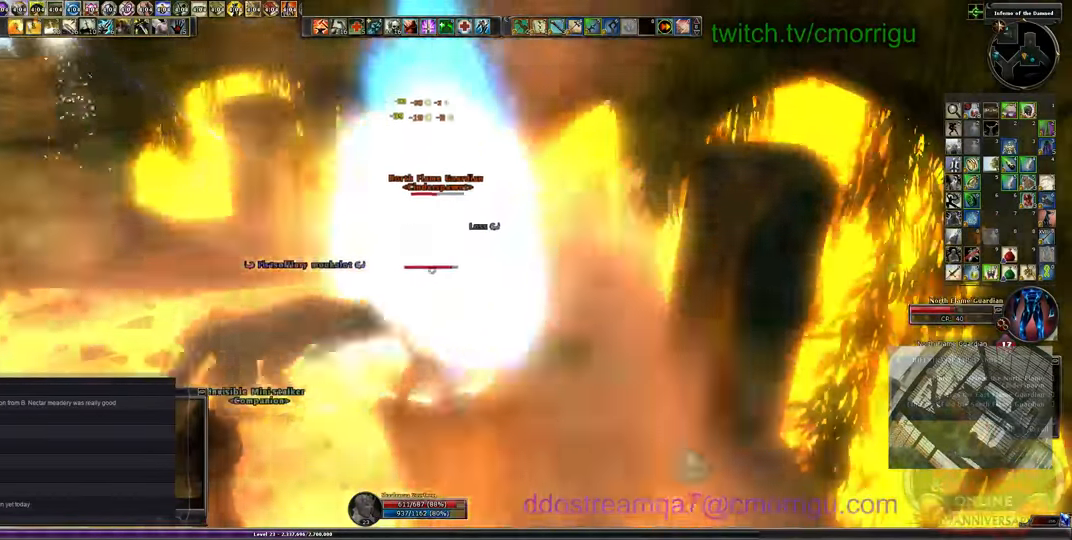
{"keys": [], "events": [[33, "1", "down"], [233, "1", "up"]]}
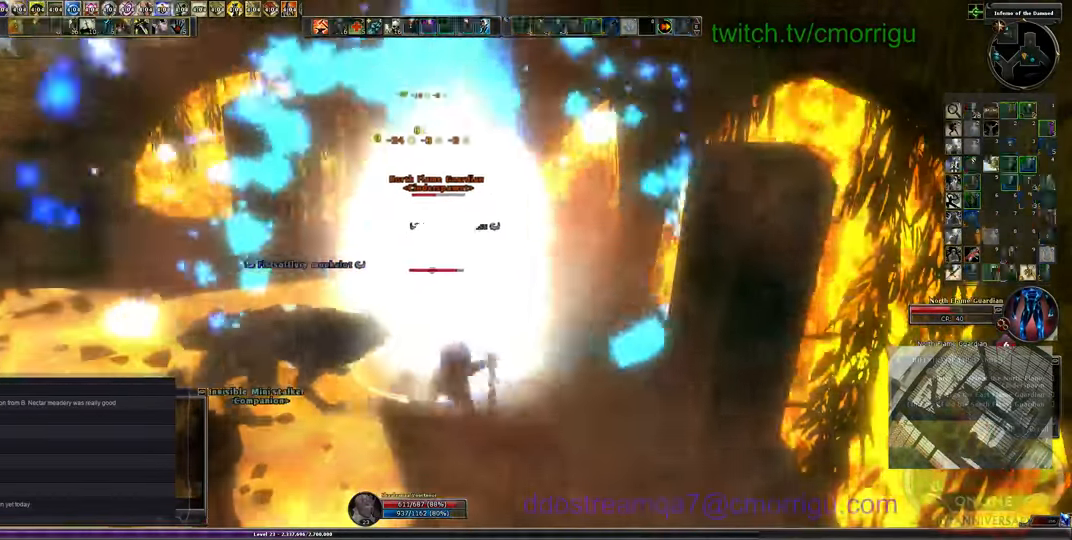
{"keys": ["3"], "events": [[466, "3", "down"]]}
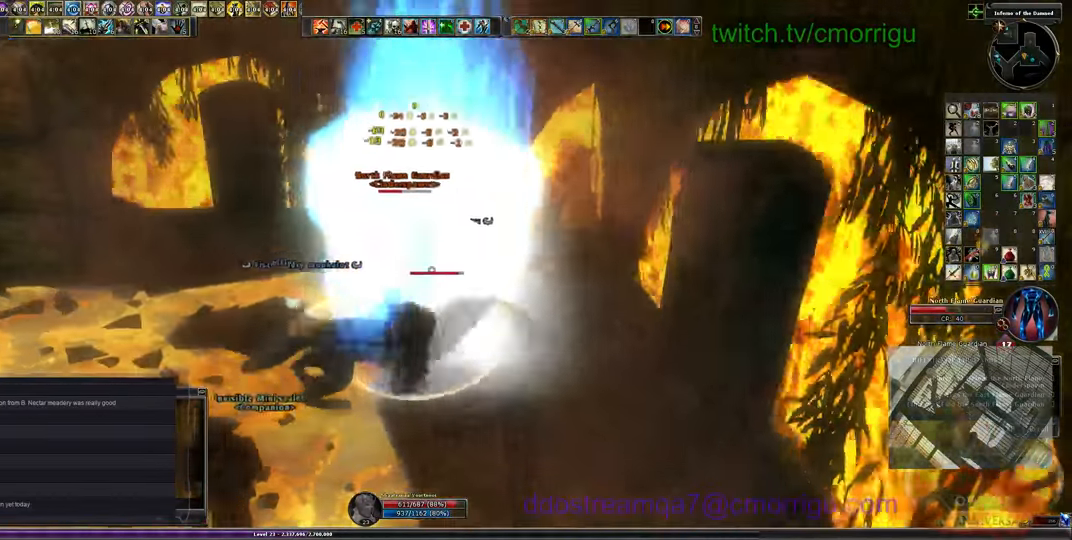
{"keys": [], "events": [[100, "3", "up"]]}
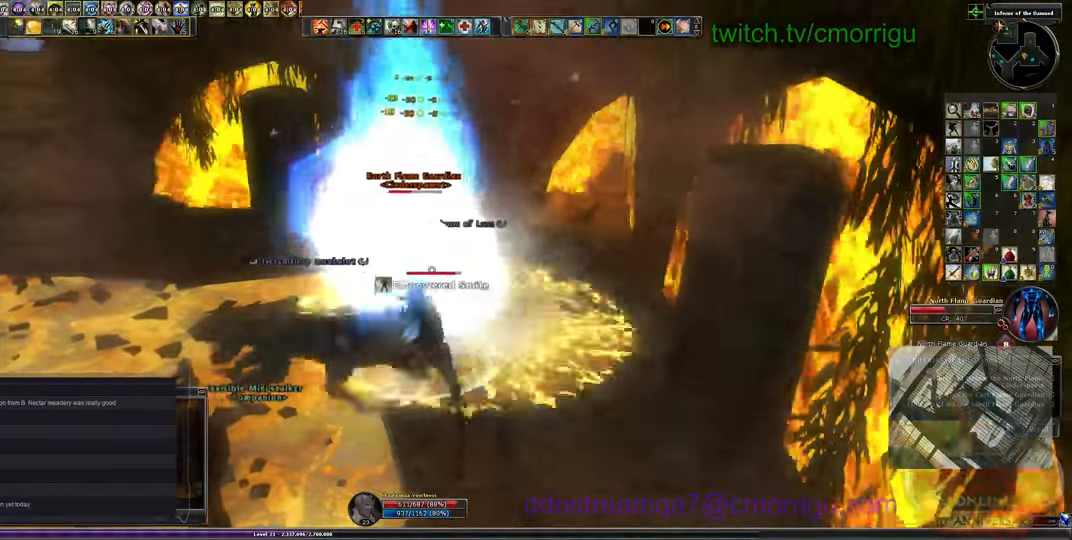
{"keys": [], "events": []}
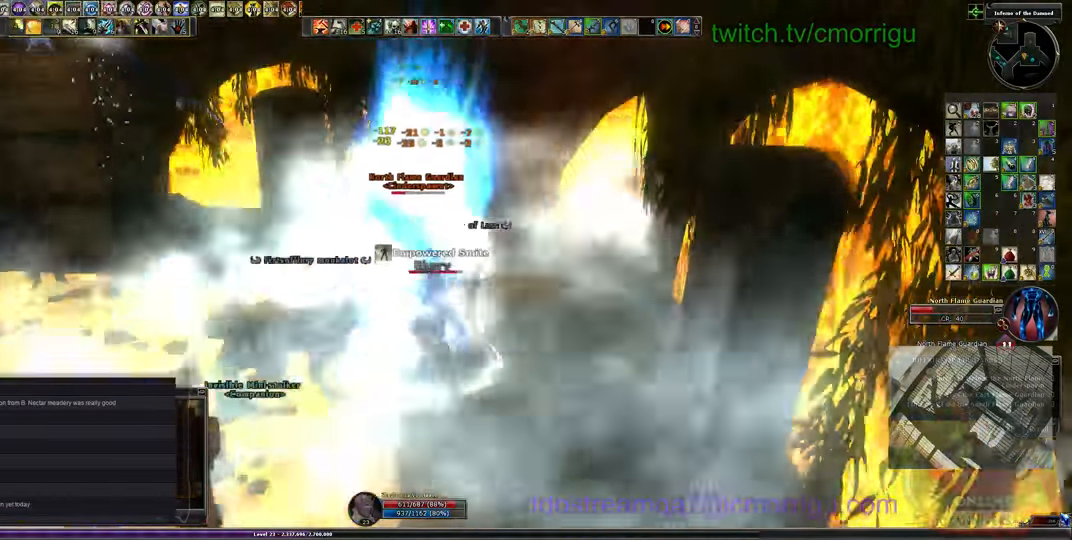
{"keys": []}
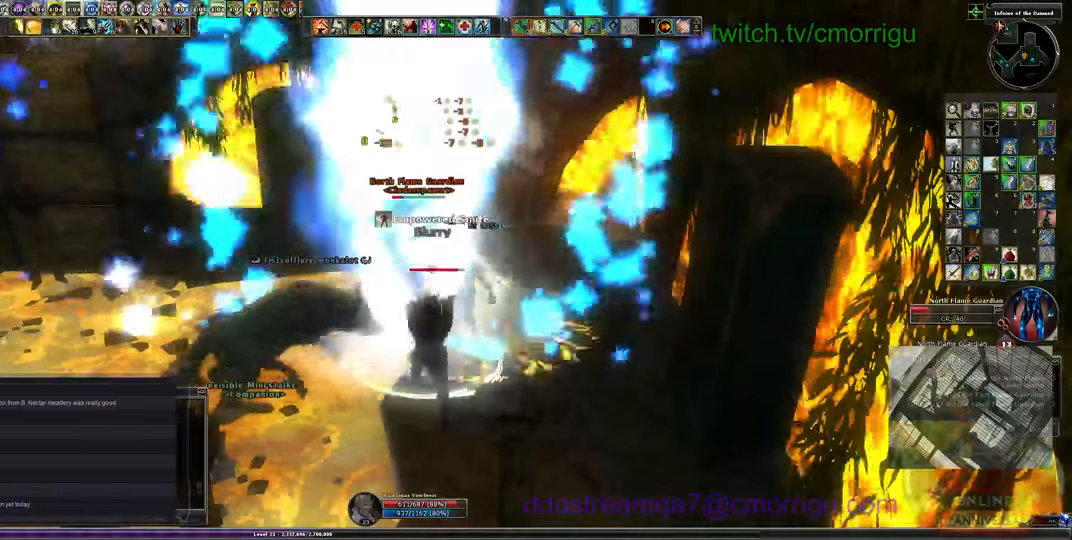
{"keys": [], "events": [[233, "4", "down"], [400, "4", "up"]]}
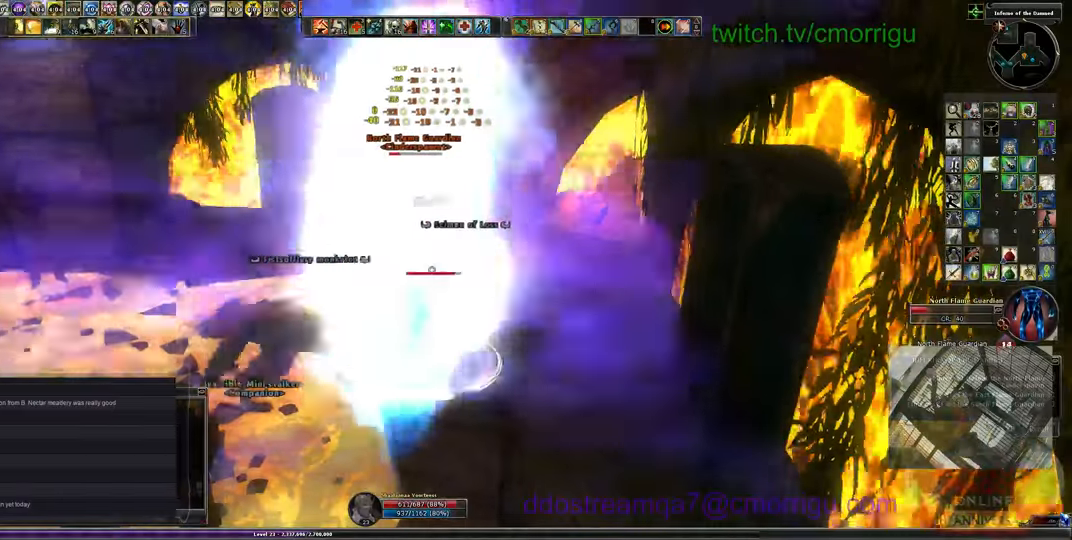
{"keys": []}
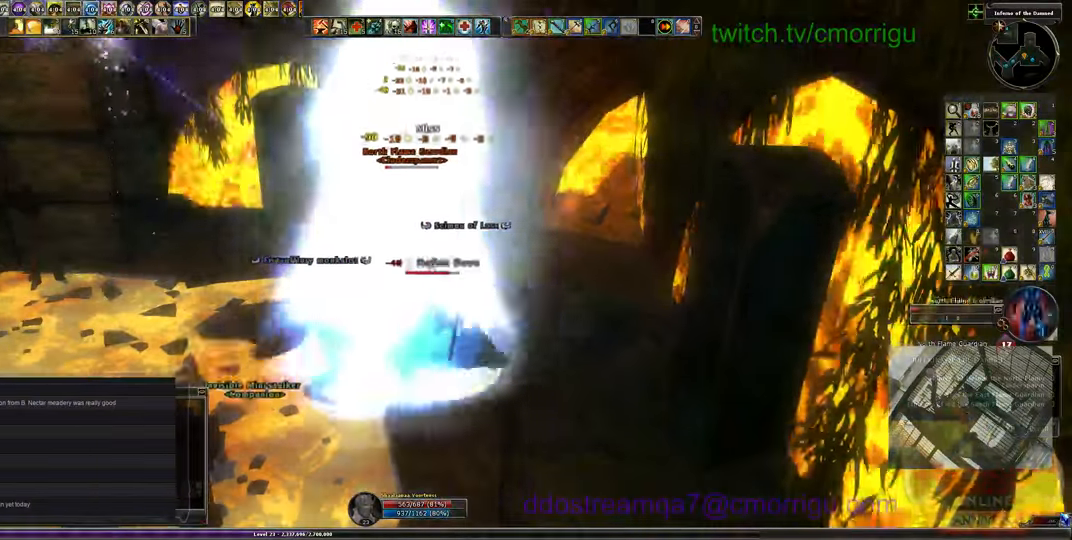
{"keys": ["1"], "events": [[400, "1", "down"]]}
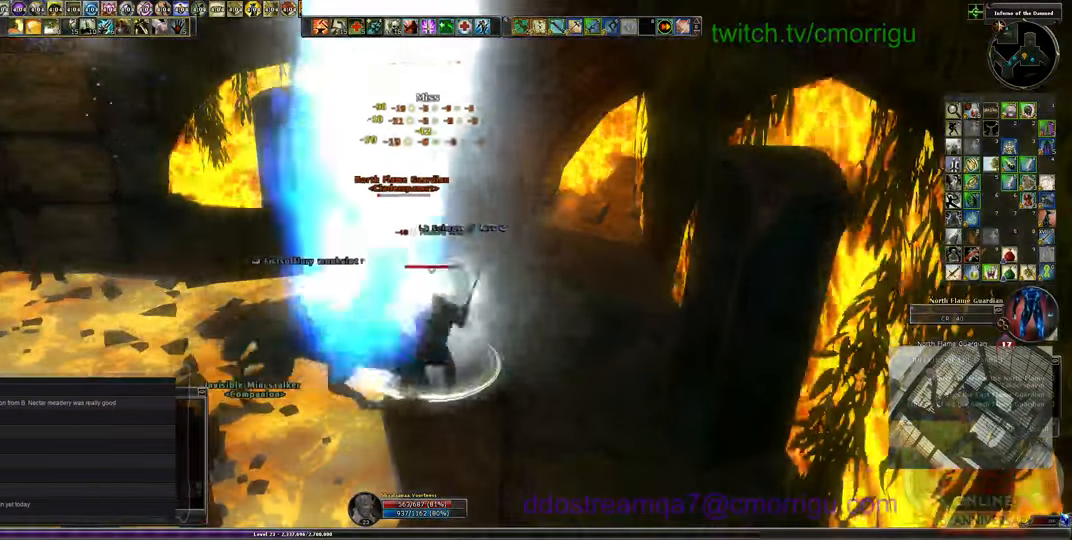
{"keys": [], "events": [[66, "1", "up"]]}
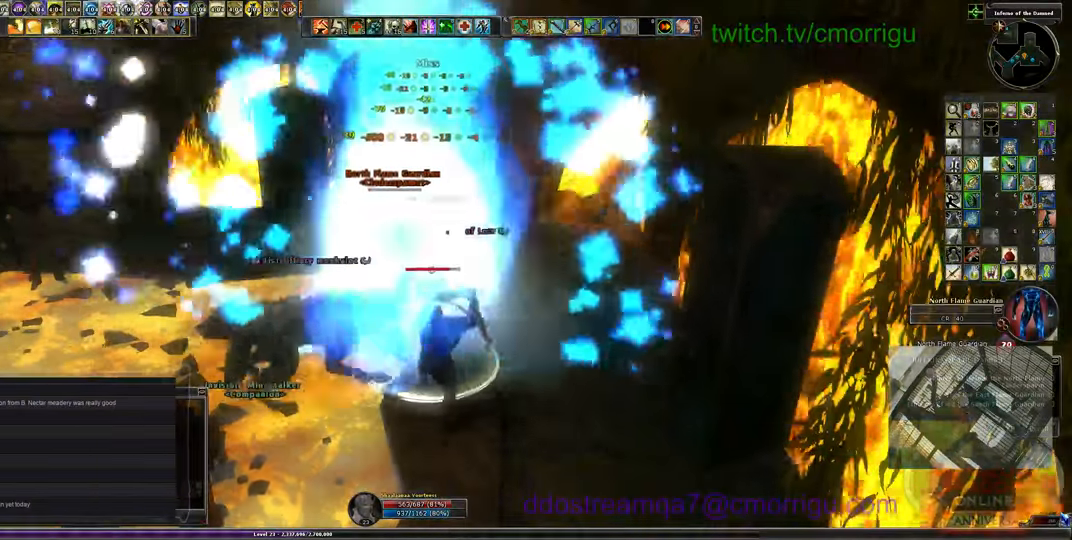
{"keys": [], "events": [[66, "2", "down"], [233, "2", "up"]]}
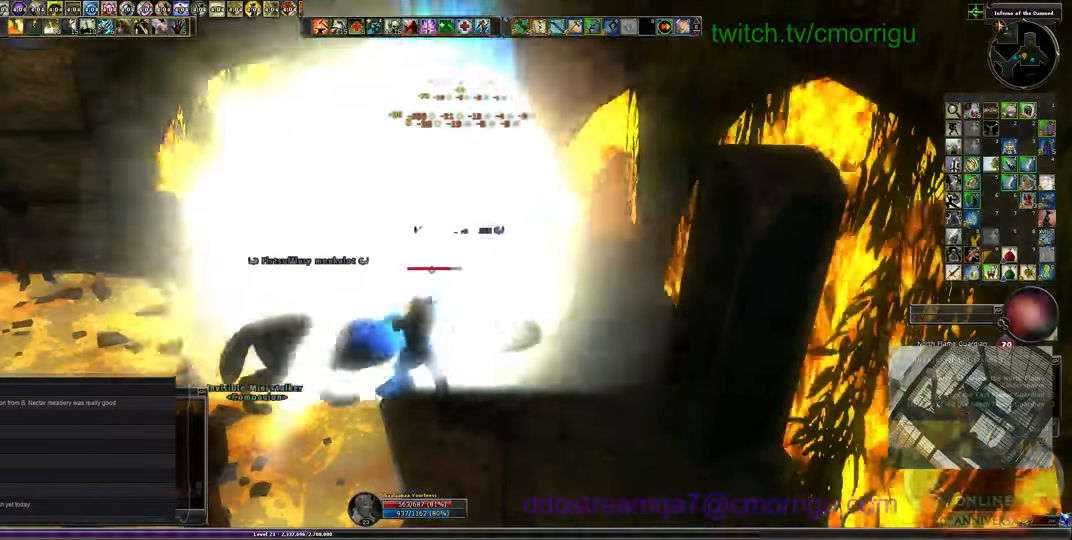
{"keys": [], "events": []}
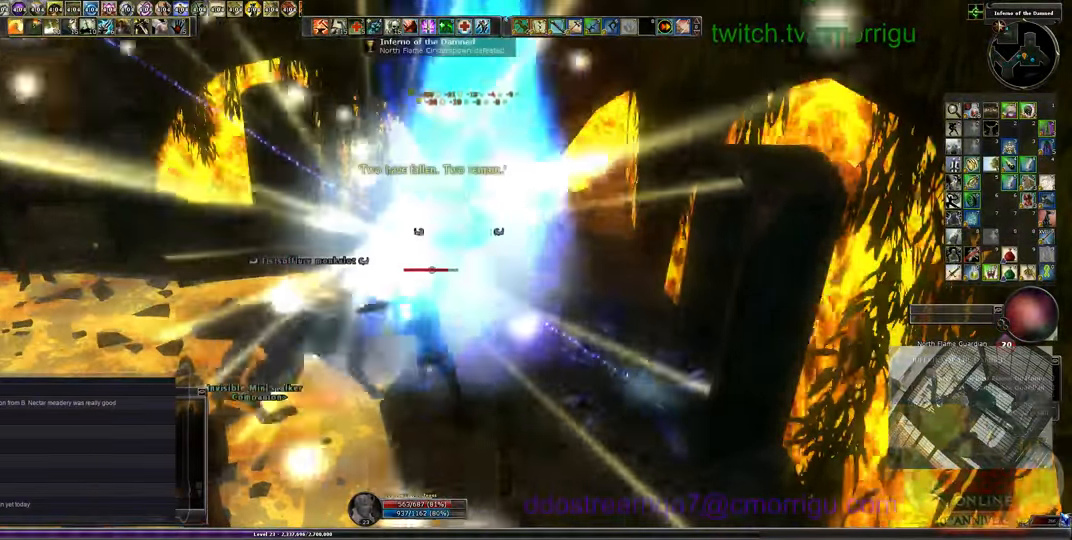
{"keys": [], "events": []}
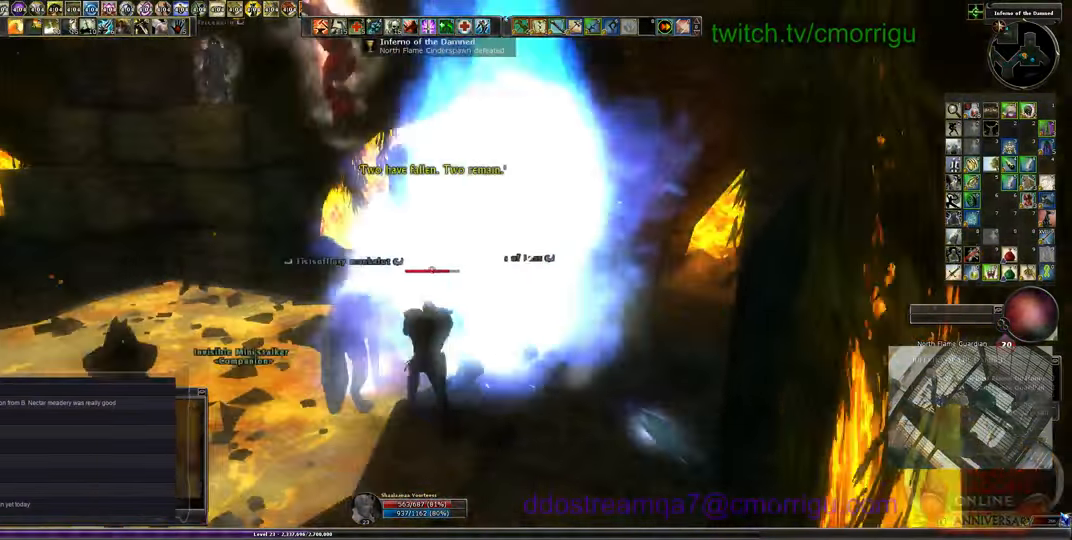
{"keys": ["a", "w"], "events": [[366, "a", "down"], [466, "w", "down"]]}
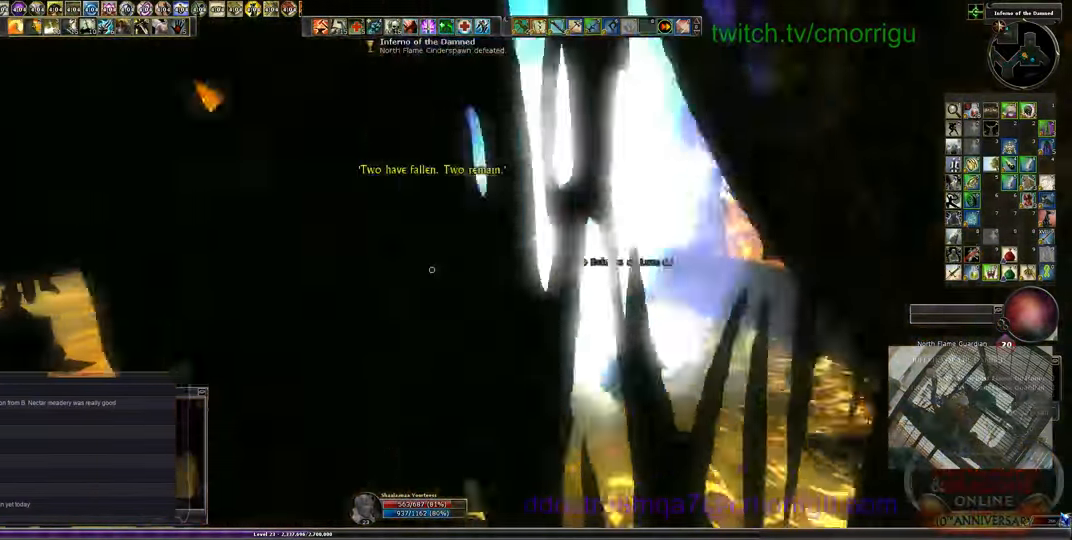
{"keys": ["a", "w"], "events": []}
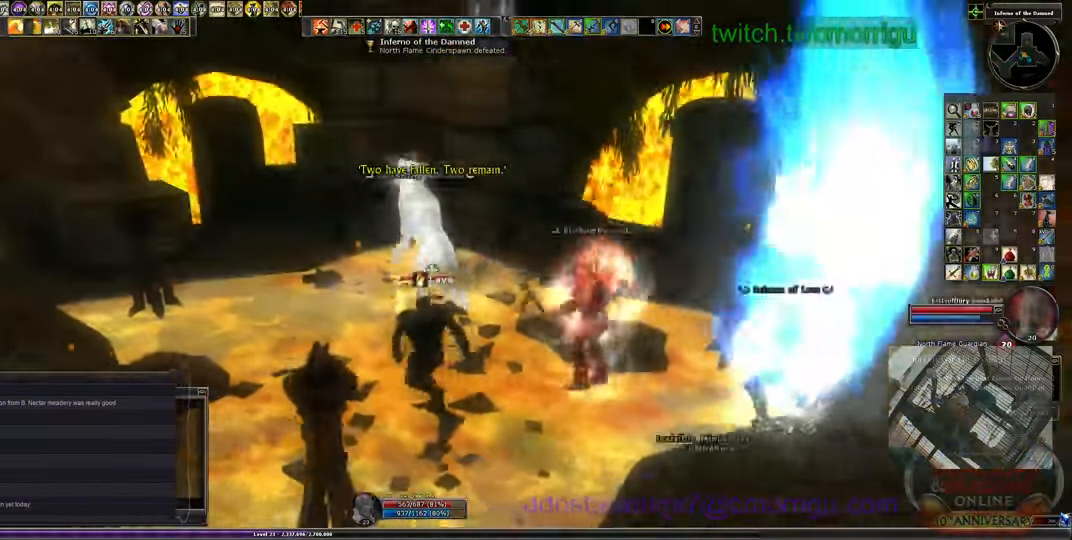
{"keys": ["w"], "events": [[333, "a", "up"]]}
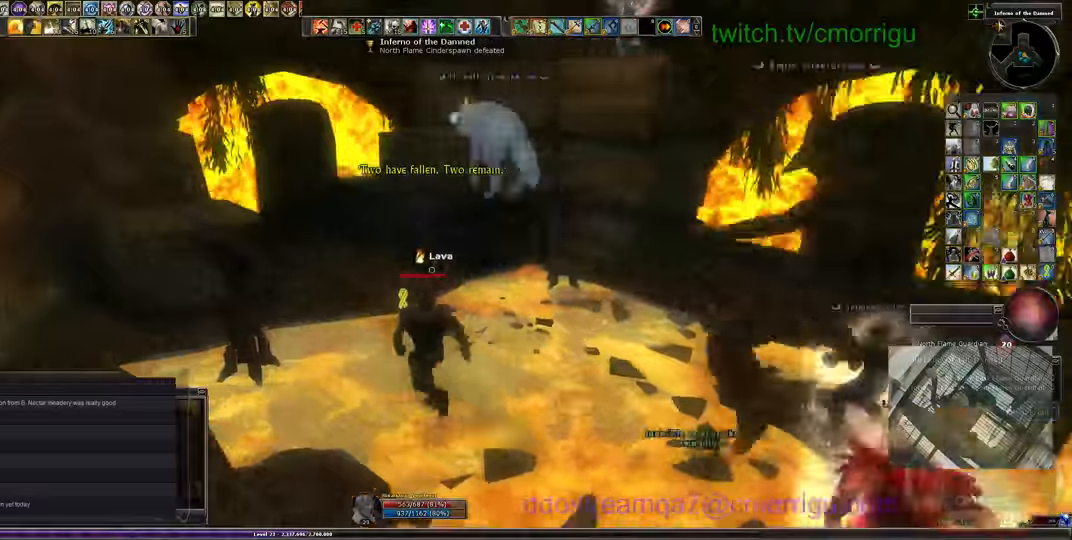
{"keys": ["space", "w"], "events": [[233, "space", "down"]]}
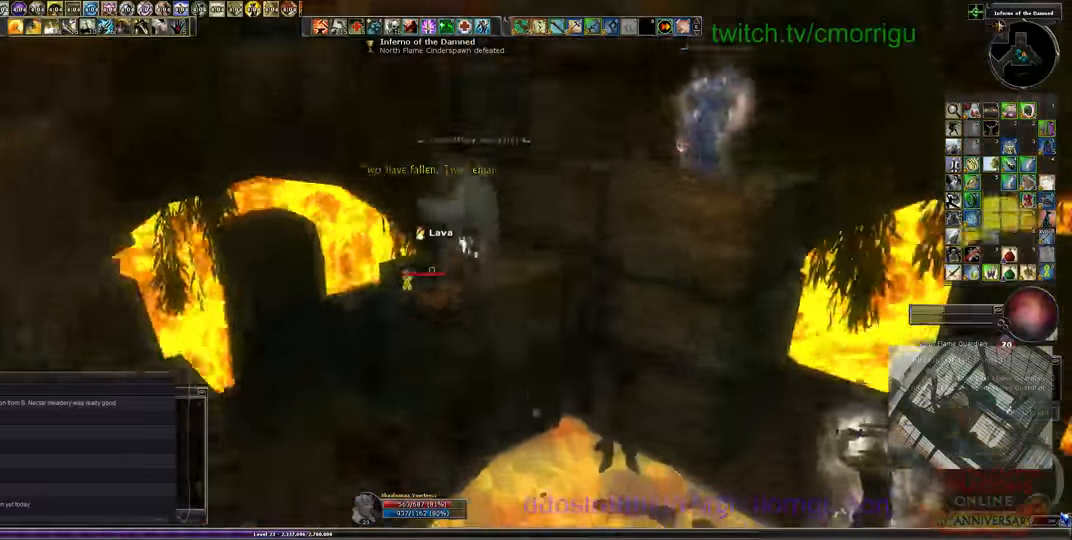
{"keys": ["w"], "events": [[300, "space", "up"]]}
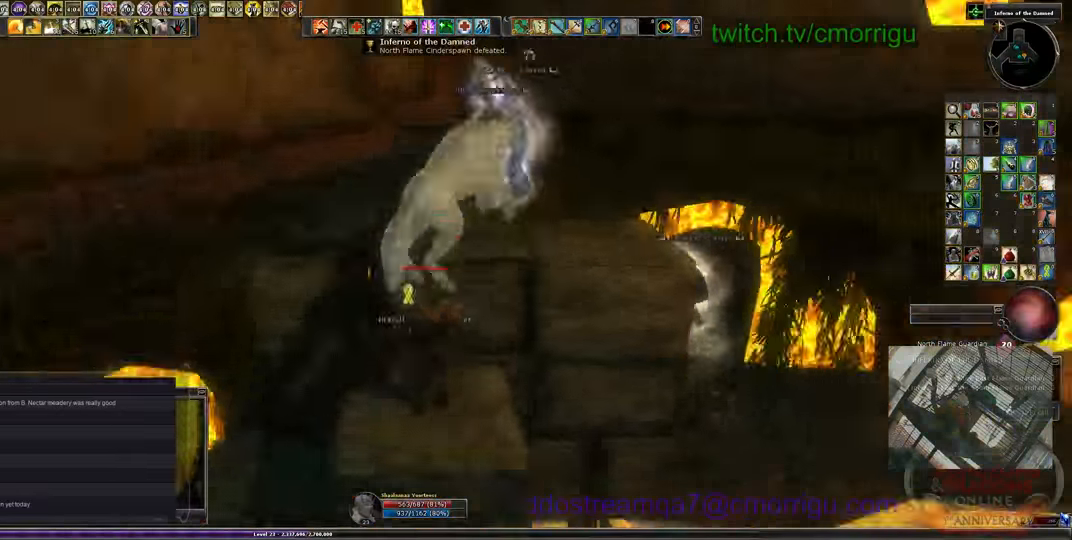
{"keys": ["space", "w"], "events": [[33, "w", "up"], [300, "w", "down"], [433, "space", "down"]]}
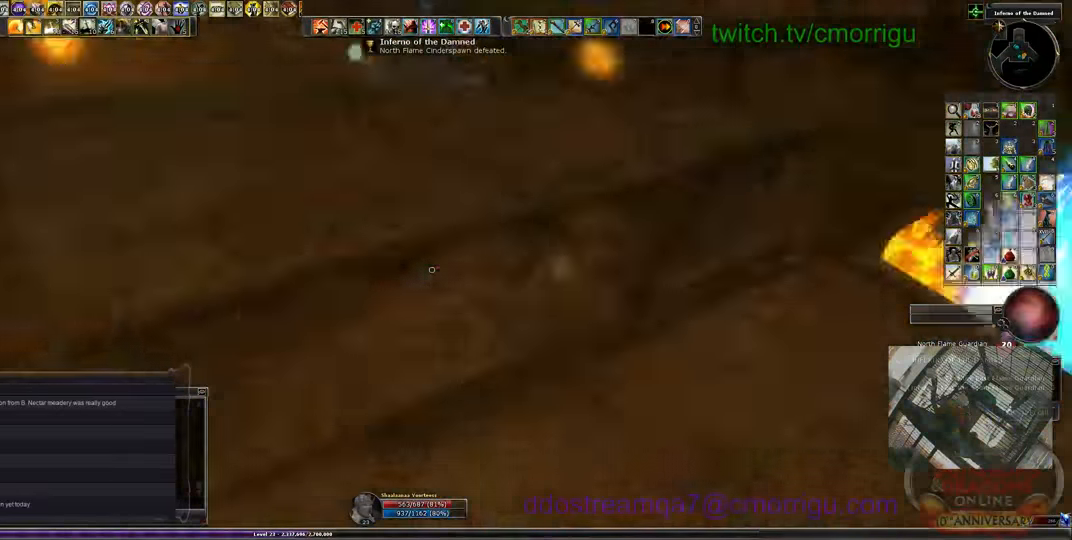
{"keys": [], "events": [[267, "space", "up"], [367, "w", "up"]]}
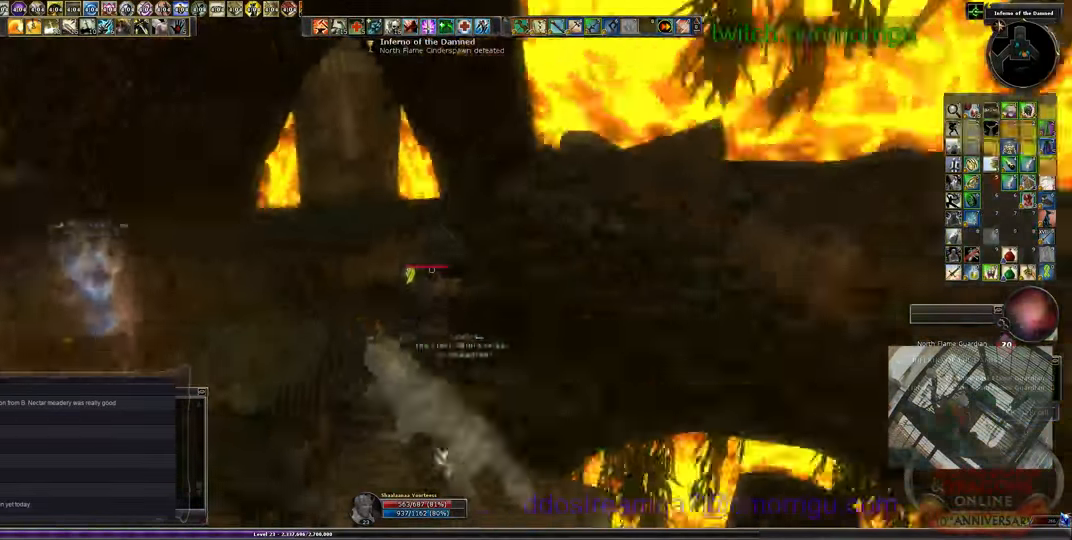
{"keys": [], "events": [[267, "a", "down"], [467, "a", "up"]]}
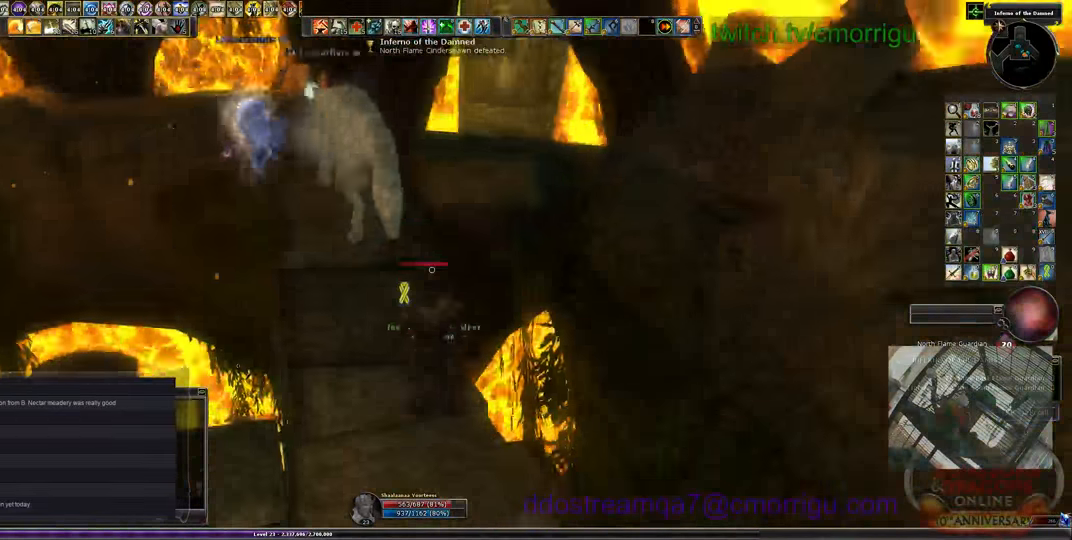
{"keys": ["space", "w"], "events": [[167, "w", "down"], [200, "space", "down"]]}
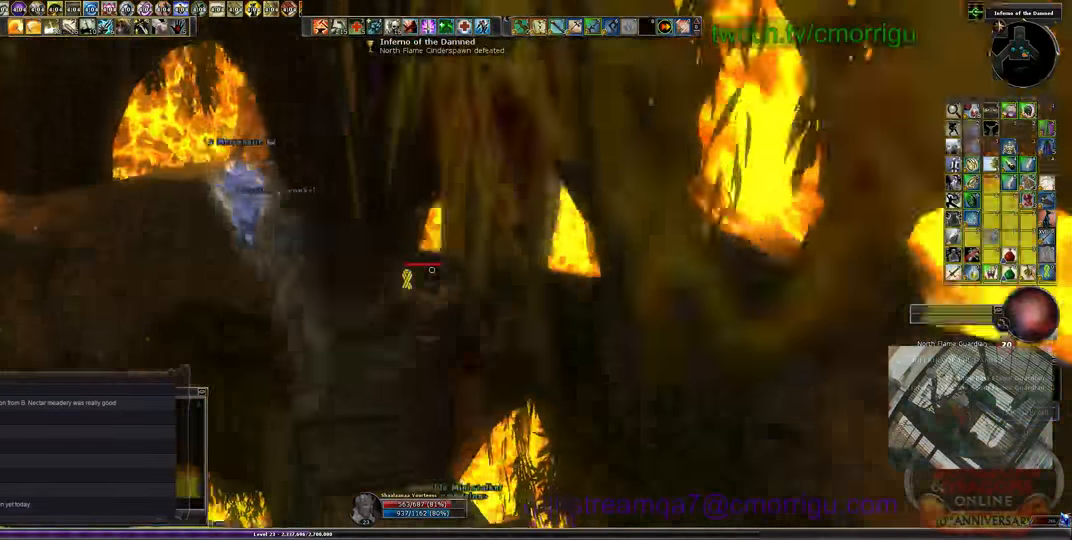
{"keys": [], "events": [[367, "space", "up"], [400, "w", "up"]]}
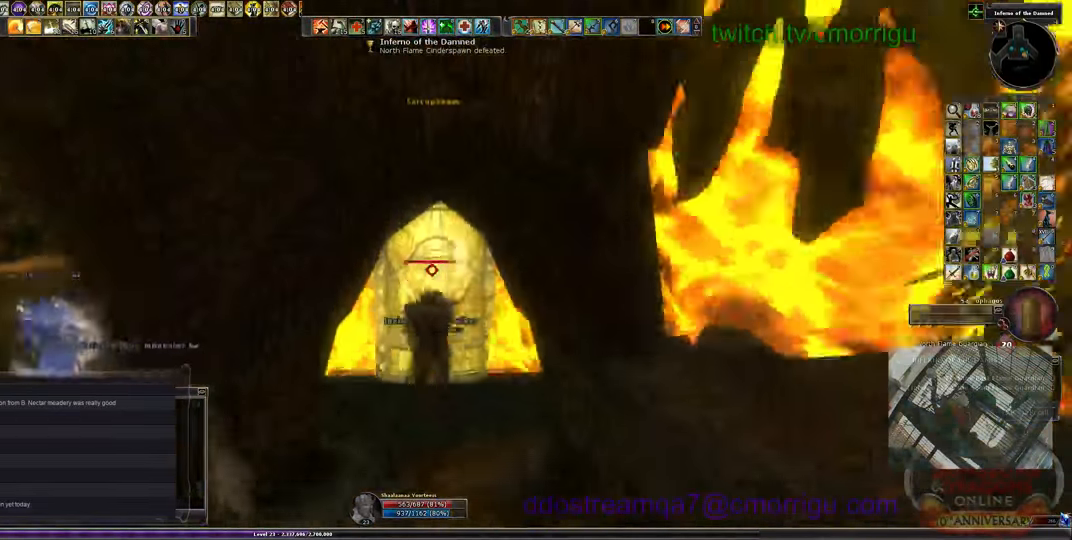
{"keys": ["a"], "events": [[400, "a", "down"]]}
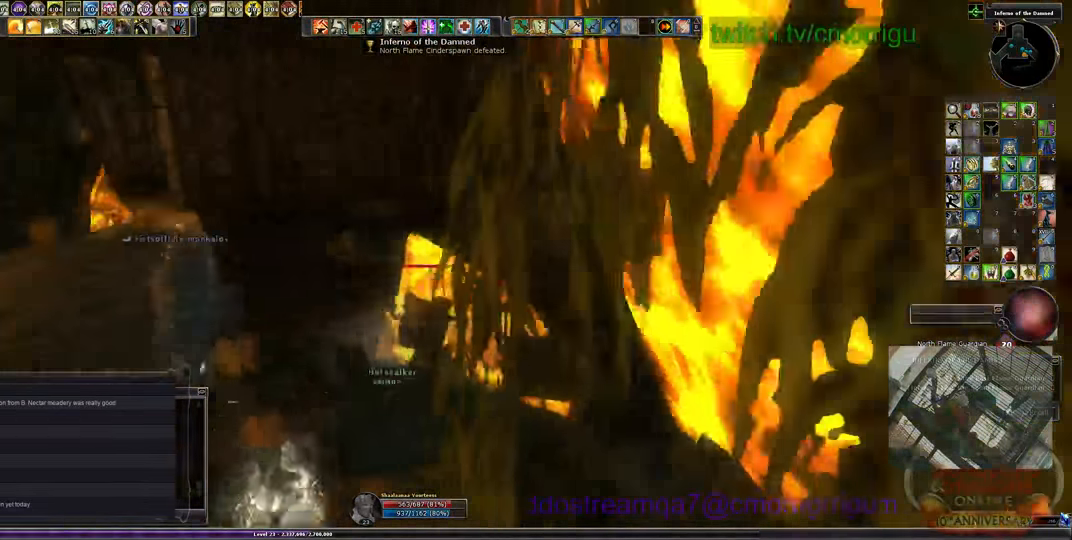
{"keys": ["d"], "events": [[233, "a", "up"], [467, "d", "down"]]}
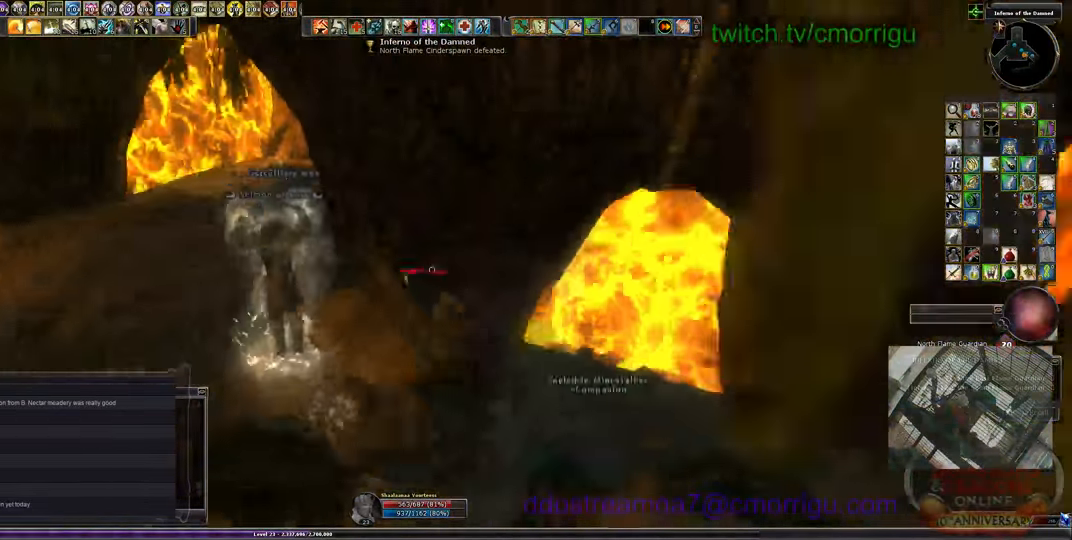
{"keys": [], "events": [[100, "d", "up"]]}
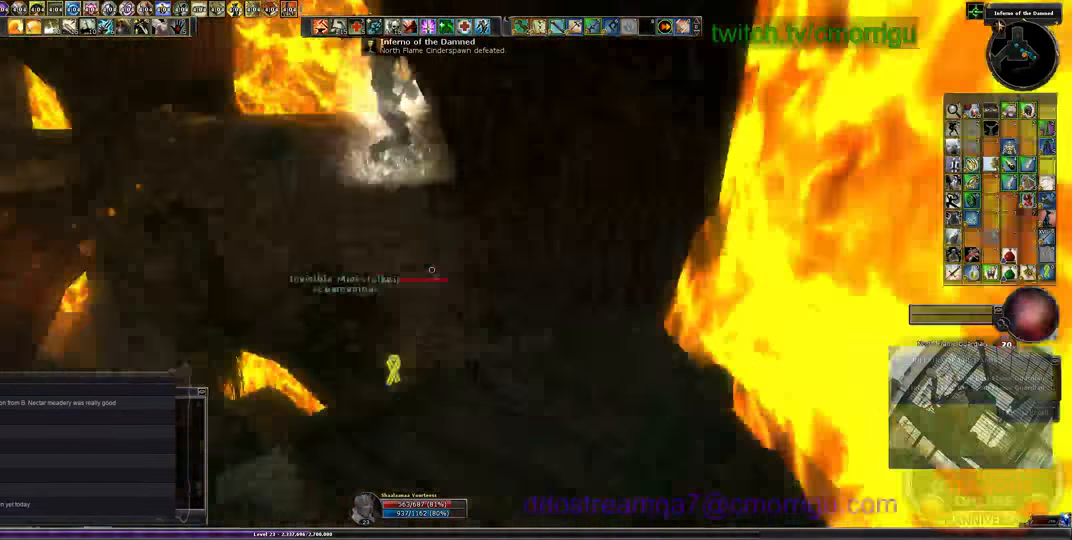
{"keys": ["space", "w"], "events": [[100, "a", "down"], [133, "a", "up"], [133, "w", "down"], [333, "space", "down"]]}
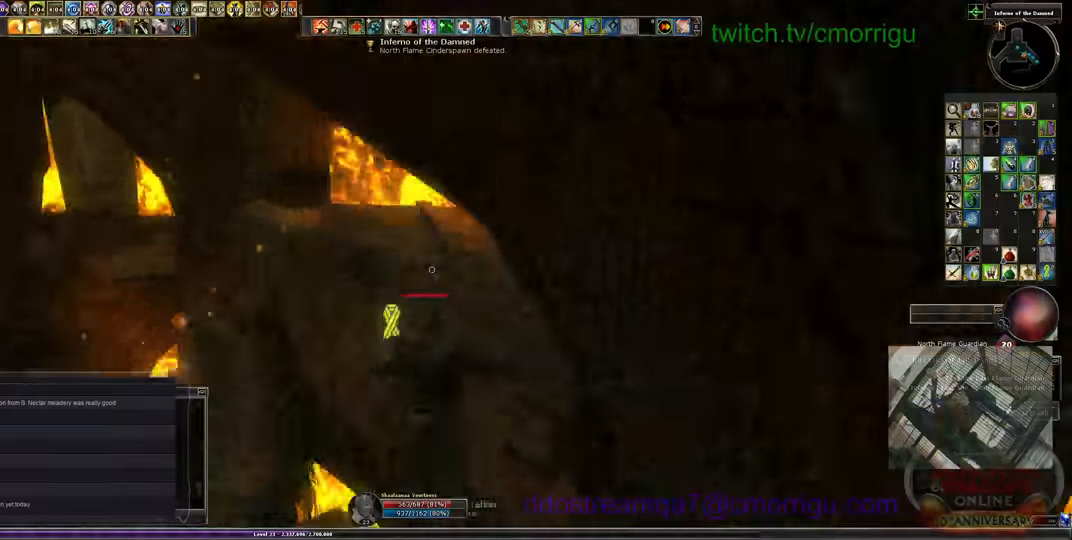
{"keys": ["w"], "events": [[400, "space", "up"]]}
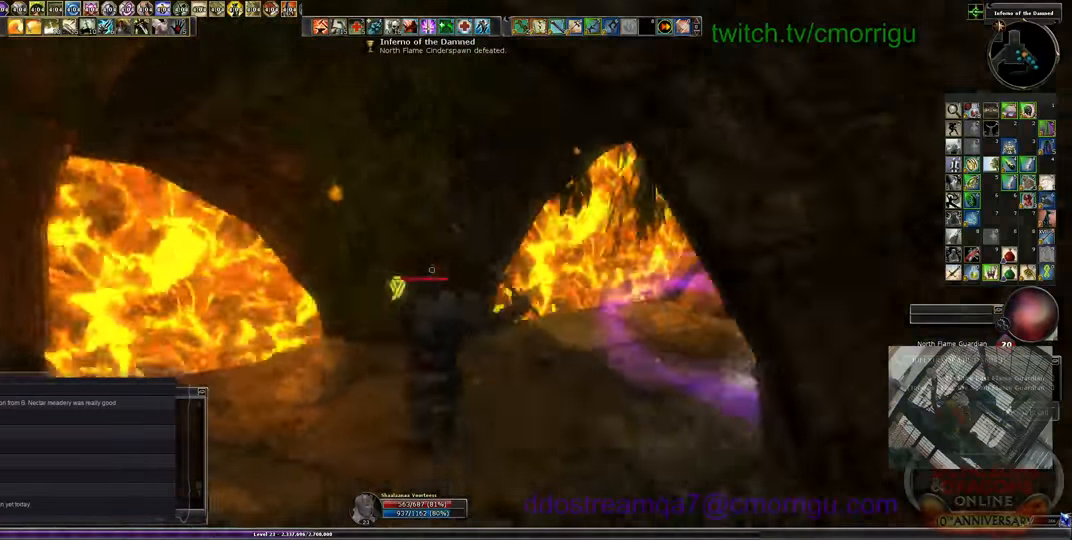
{"keys": ["w"], "events": []}
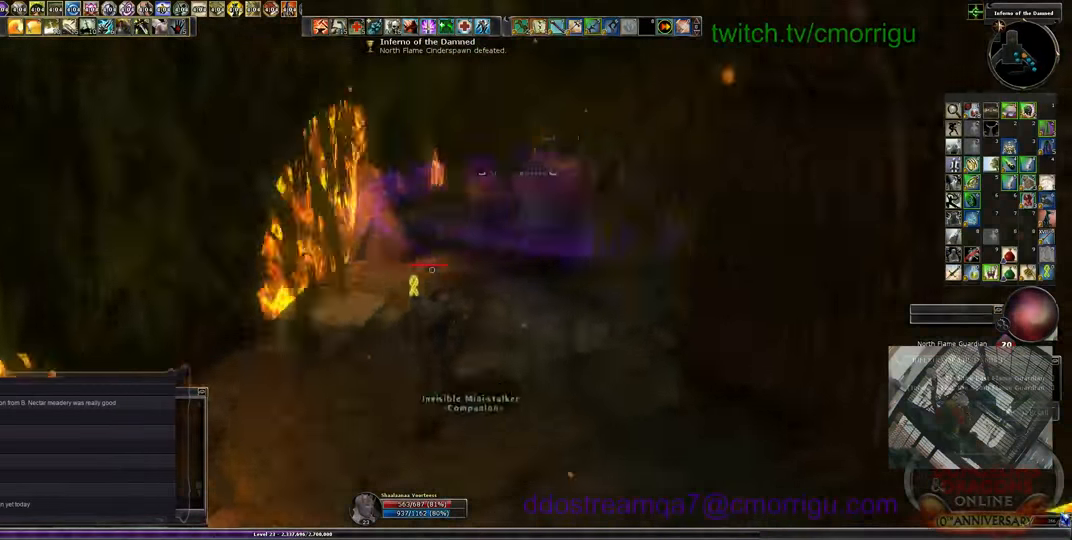
{"keys": ["w"], "events": []}